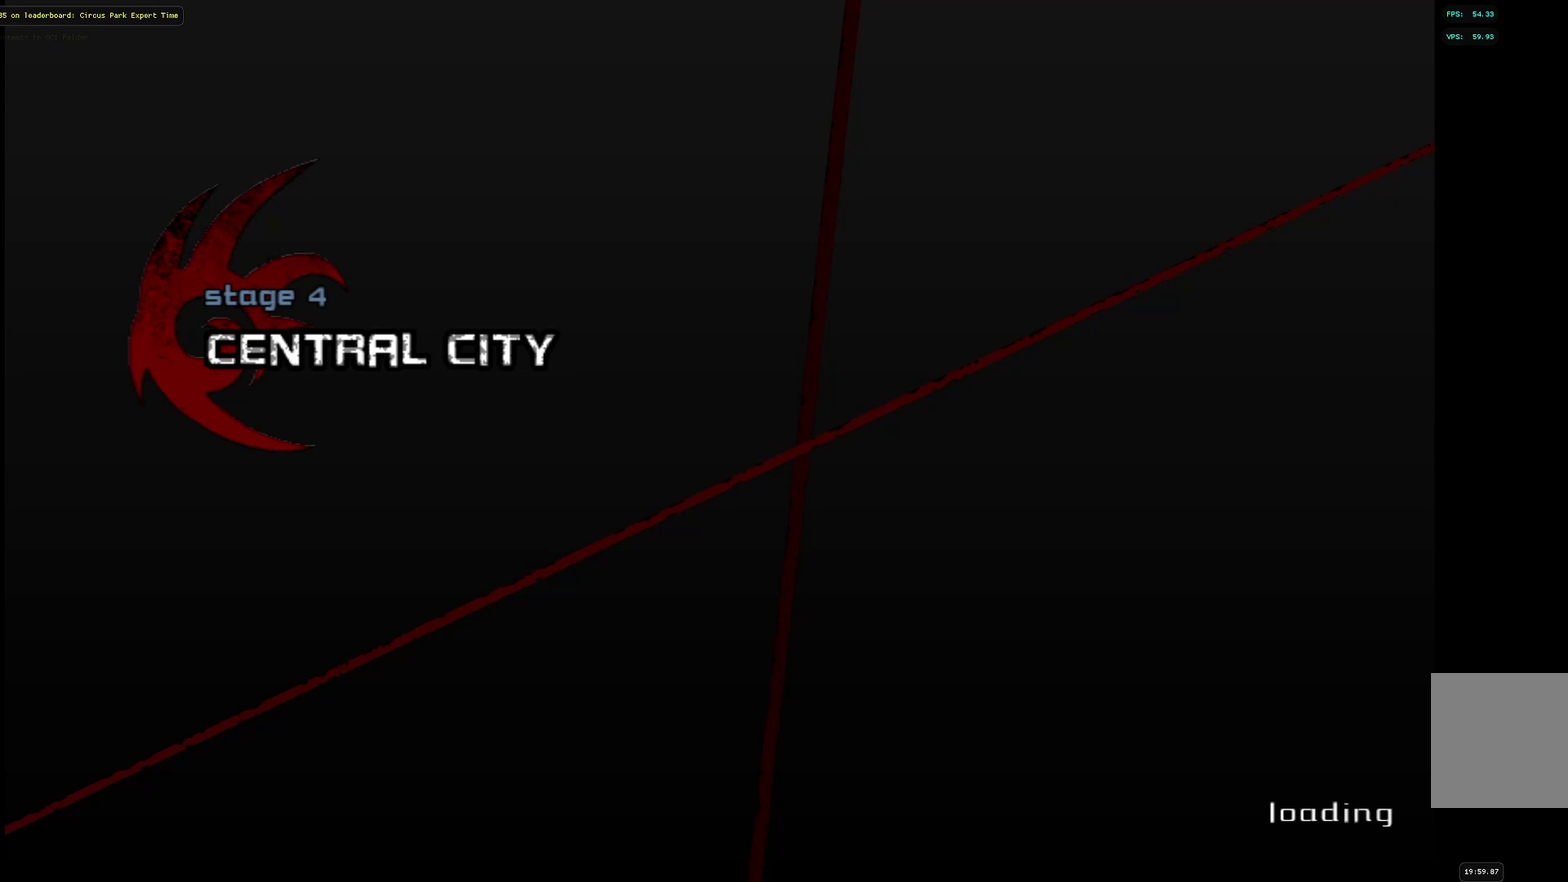
Gameplay with a controller (PlayStation layout); each line is a JSON object with the inputs held at the frame after it. "events" lists button and stick changes between this image and that frame as [ms after this image, input, new state], when the widget could be followed in between. Not read: R1.
{"buttons": [], "left_stick": "up-right", "right_stick": "center", "events": [[267, "left_stick", "up-right"]]}
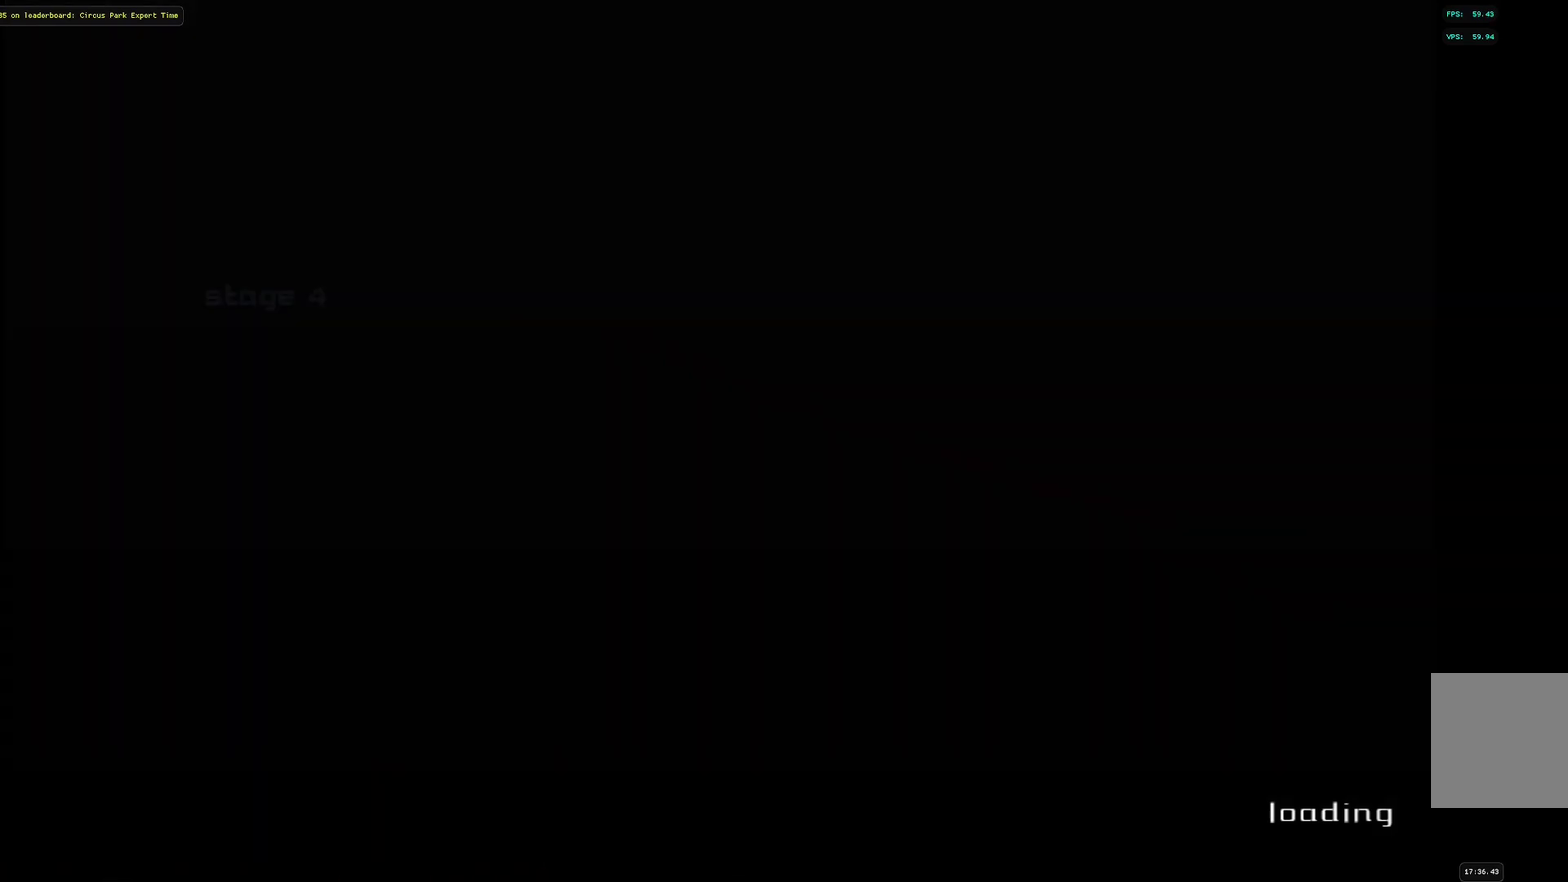
{"buttons": [], "left_stick": "up", "right_stick": "center", "events": [[484, "left_stick", "up"]]}
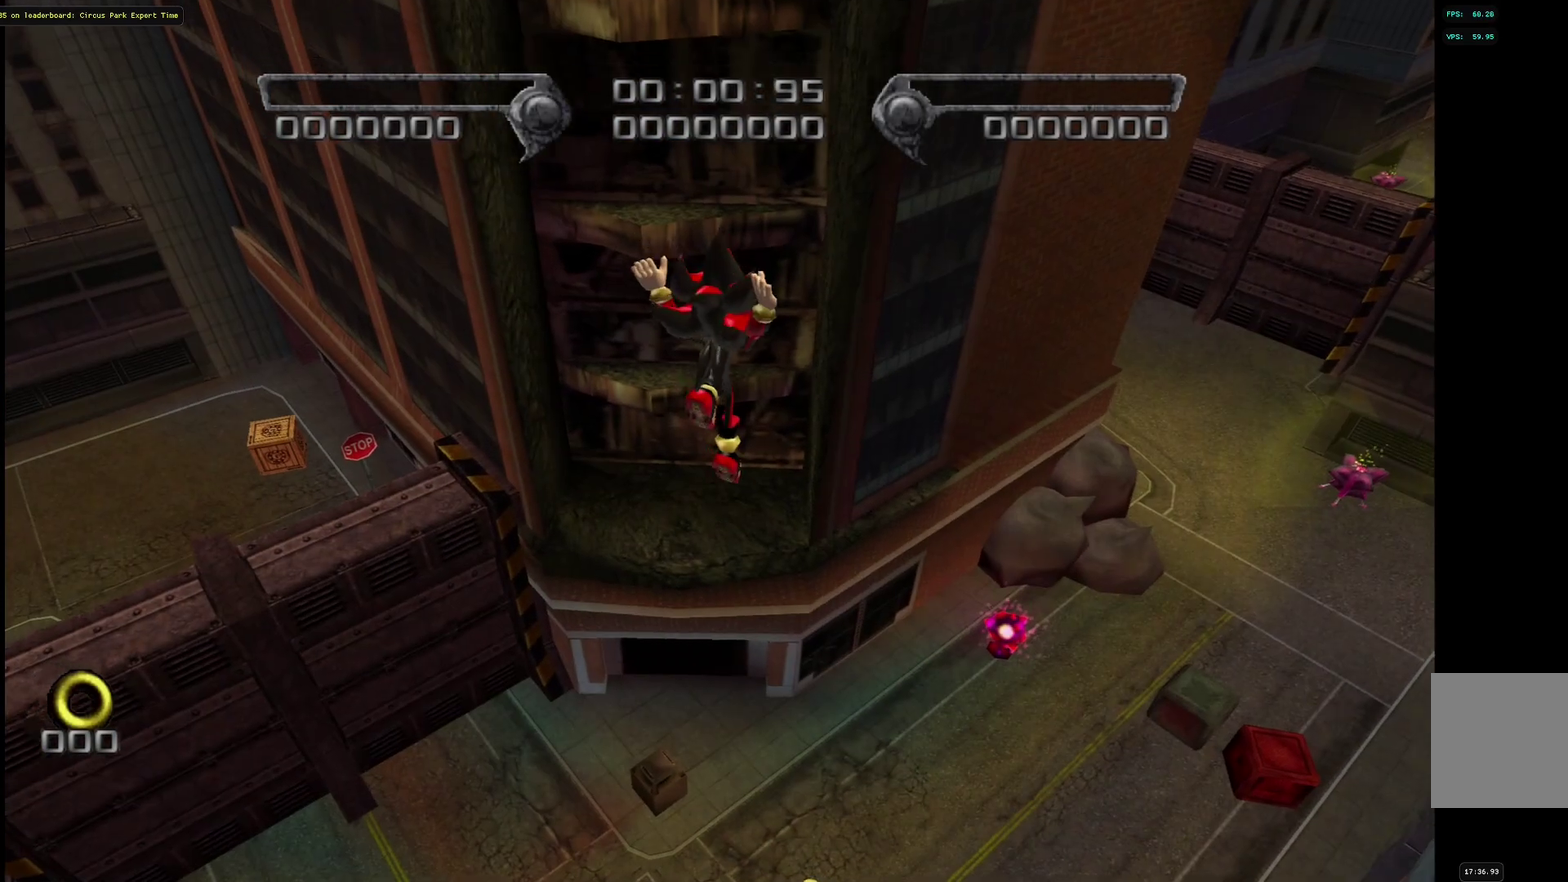
{"buttons": [], "left_stick": "up-right", "right_stick": "center", "events": [[284, "left_stick", "center"], [384, "left_stick", "up-right"]]}
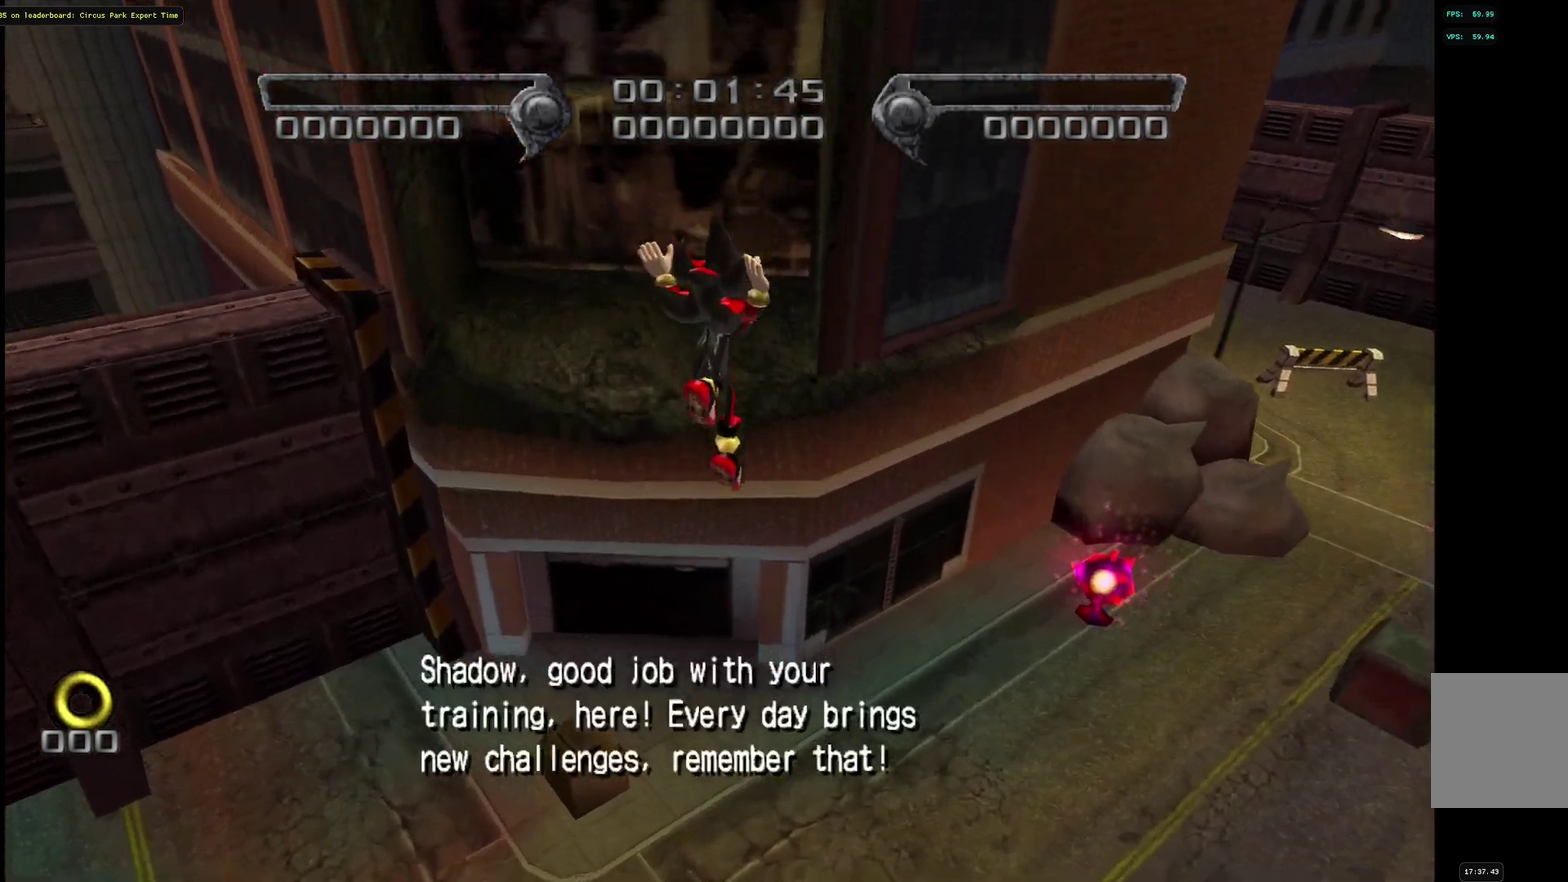
{"buttons": [], "left_stick": "up-right", "right_stick": "center"}
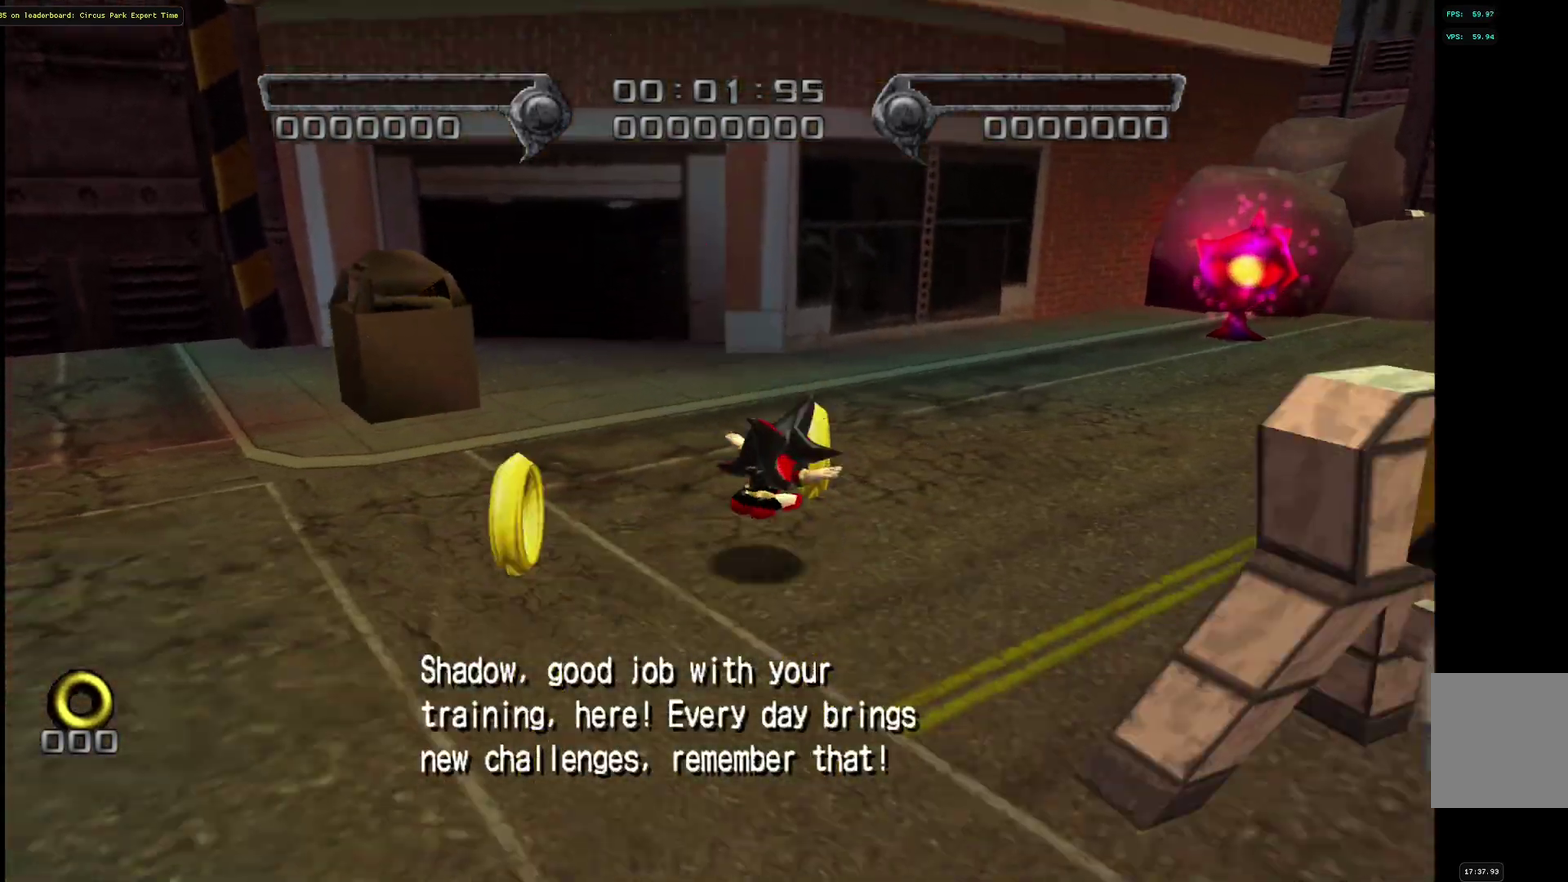
{"buttons": ["CIRCLE"], "left_stick": "up-left", "right_stick": "center", "events": [[50, "left_stick", "right"], [300, "R2", "down"], [317, "left_stick", "center"], [384, "CIRCLE", "down"], [417, "R2", "up"], [450, "left_stick", "up-left"]]}
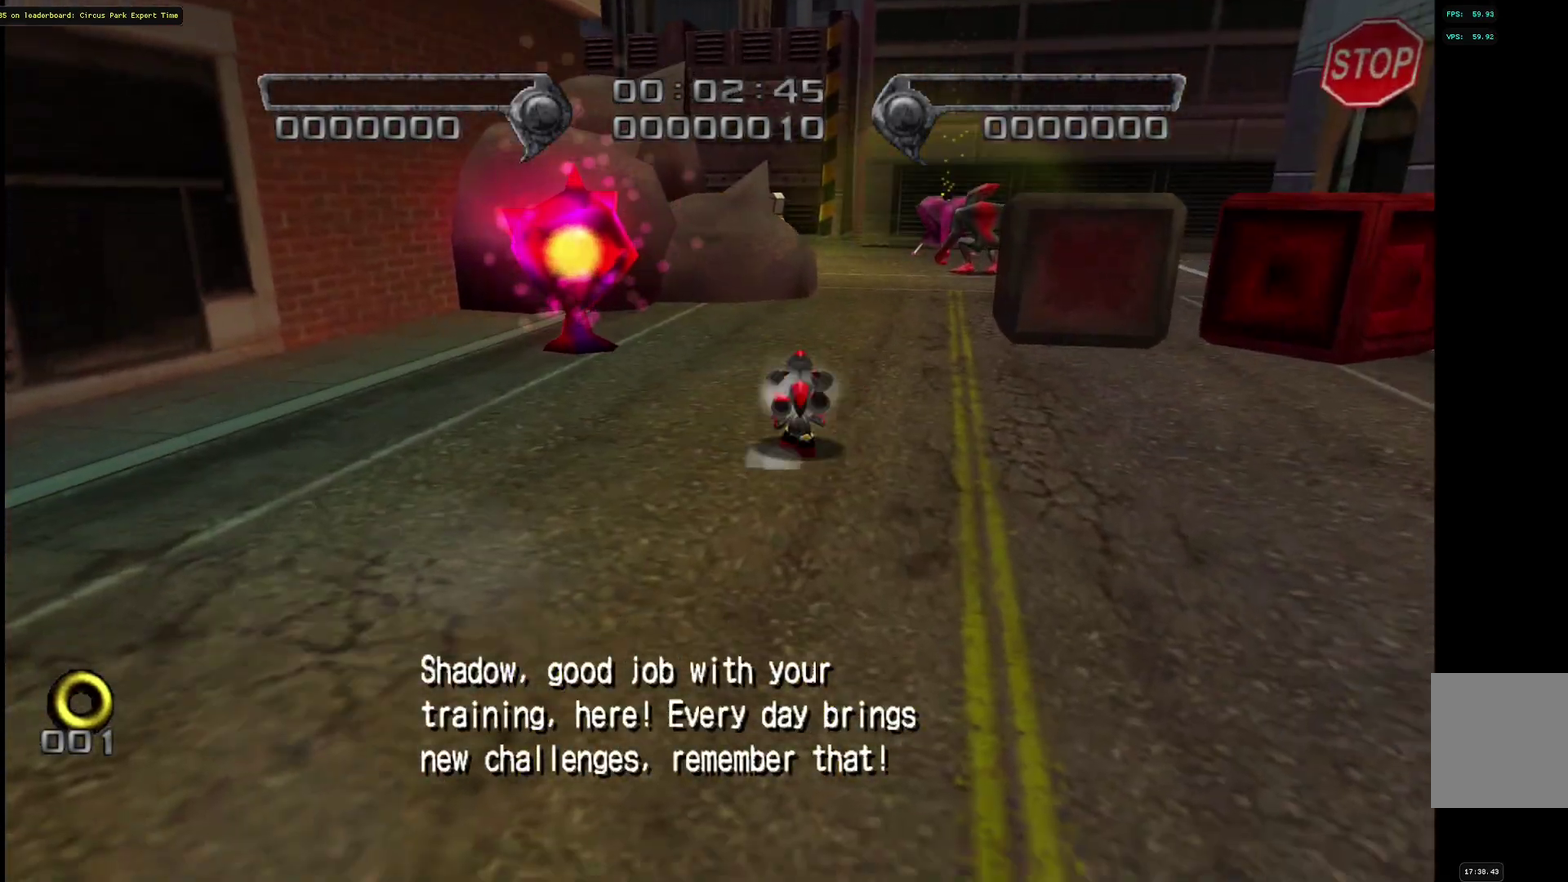
{"buttons": ["CIRCLE"], "left_stick": "up", "right_stick": "center", "events": [[217, "left_stick", "up"]]}
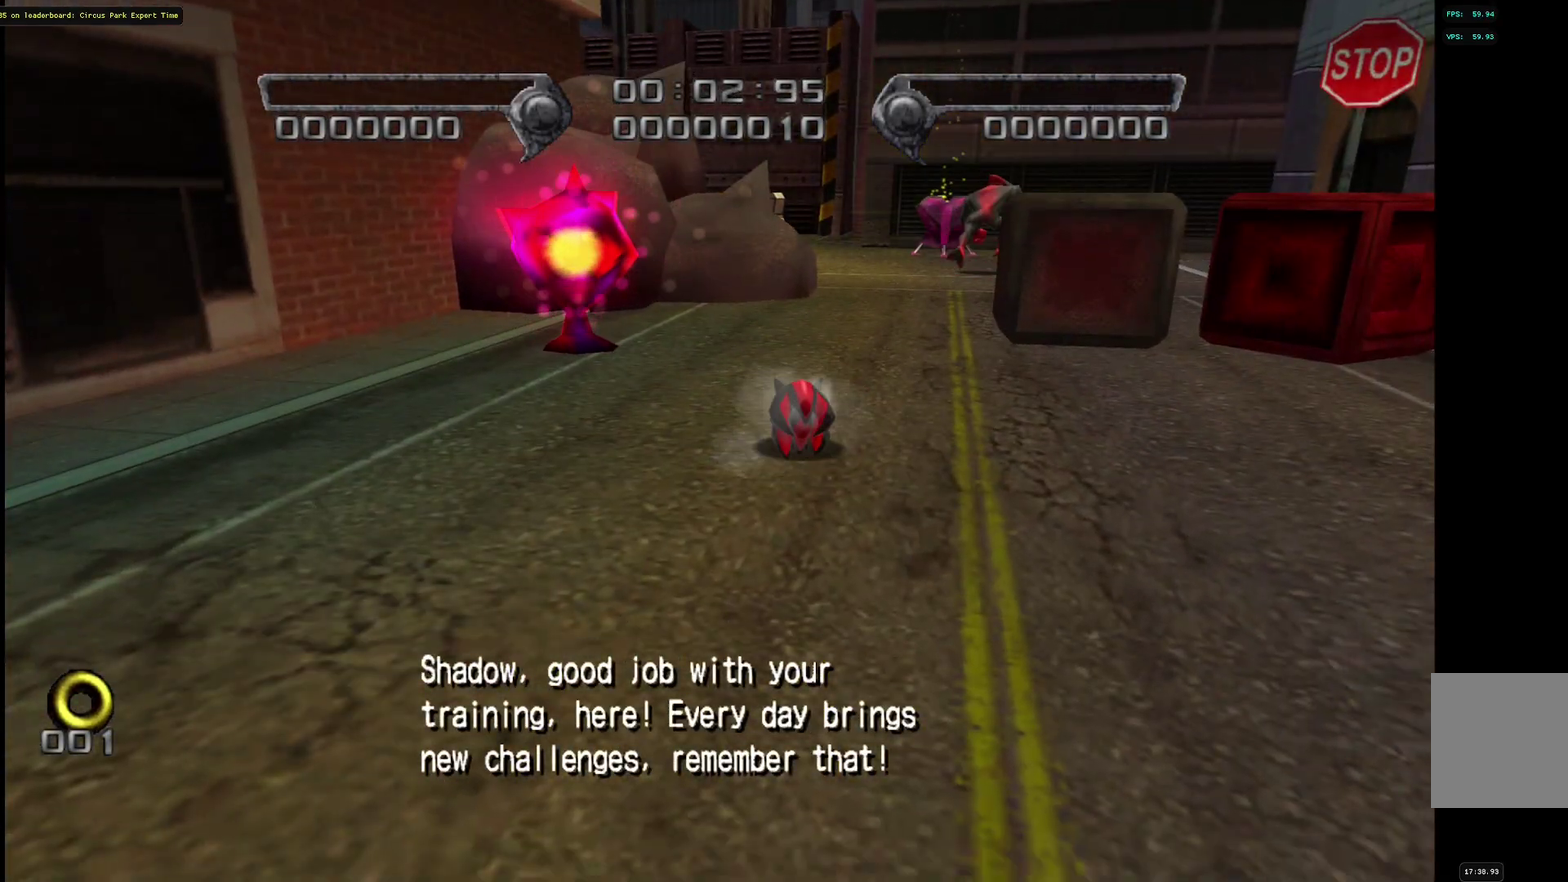
{"buttons": ["CROSS", "L2"], "left_stick": "up-right", "right_stick": "center", "events": [[150, "CIRCLE", "up"], [150, "L2", "down"], [184, "CROSS", "down"], [400, "left_stick", "up-right"]]}
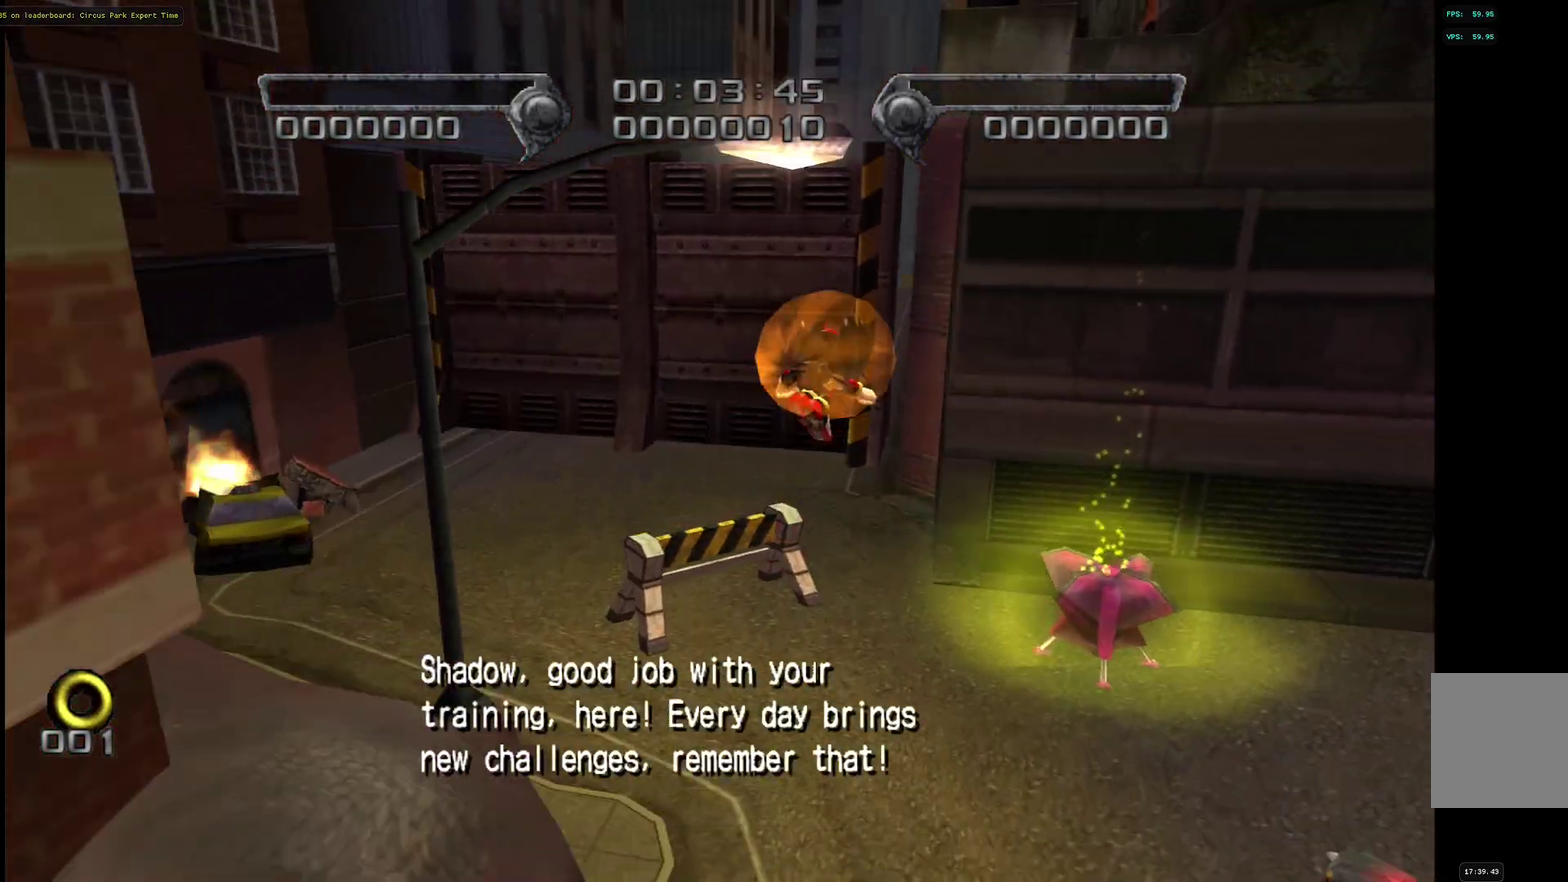
{"buttons": [], "left_stick": "up-right", "right_stick": "center", "events": [[134, "CROSS", "up"], [200, "CROSS", "down"], [250, "CROSS", "up"], [417, "L2", "up"]]}
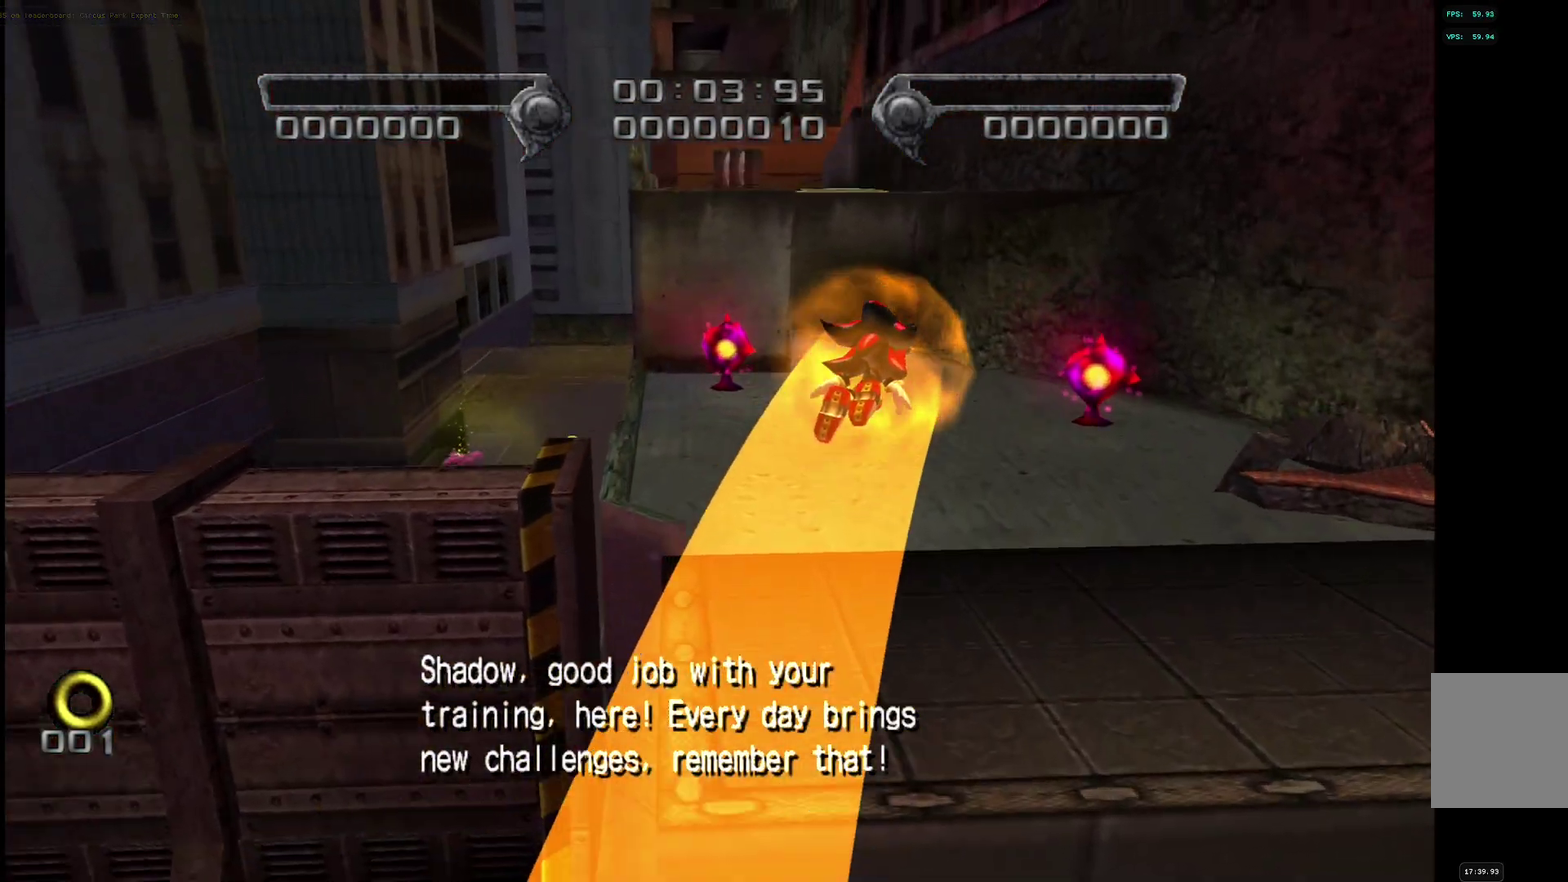
{"buttons": [], "left_stick": "up", "right_stick": "center", "events": [[34, "CROSS", "down"], [167, "left_stick", "up"], [350, "CROSS", "up"]]}
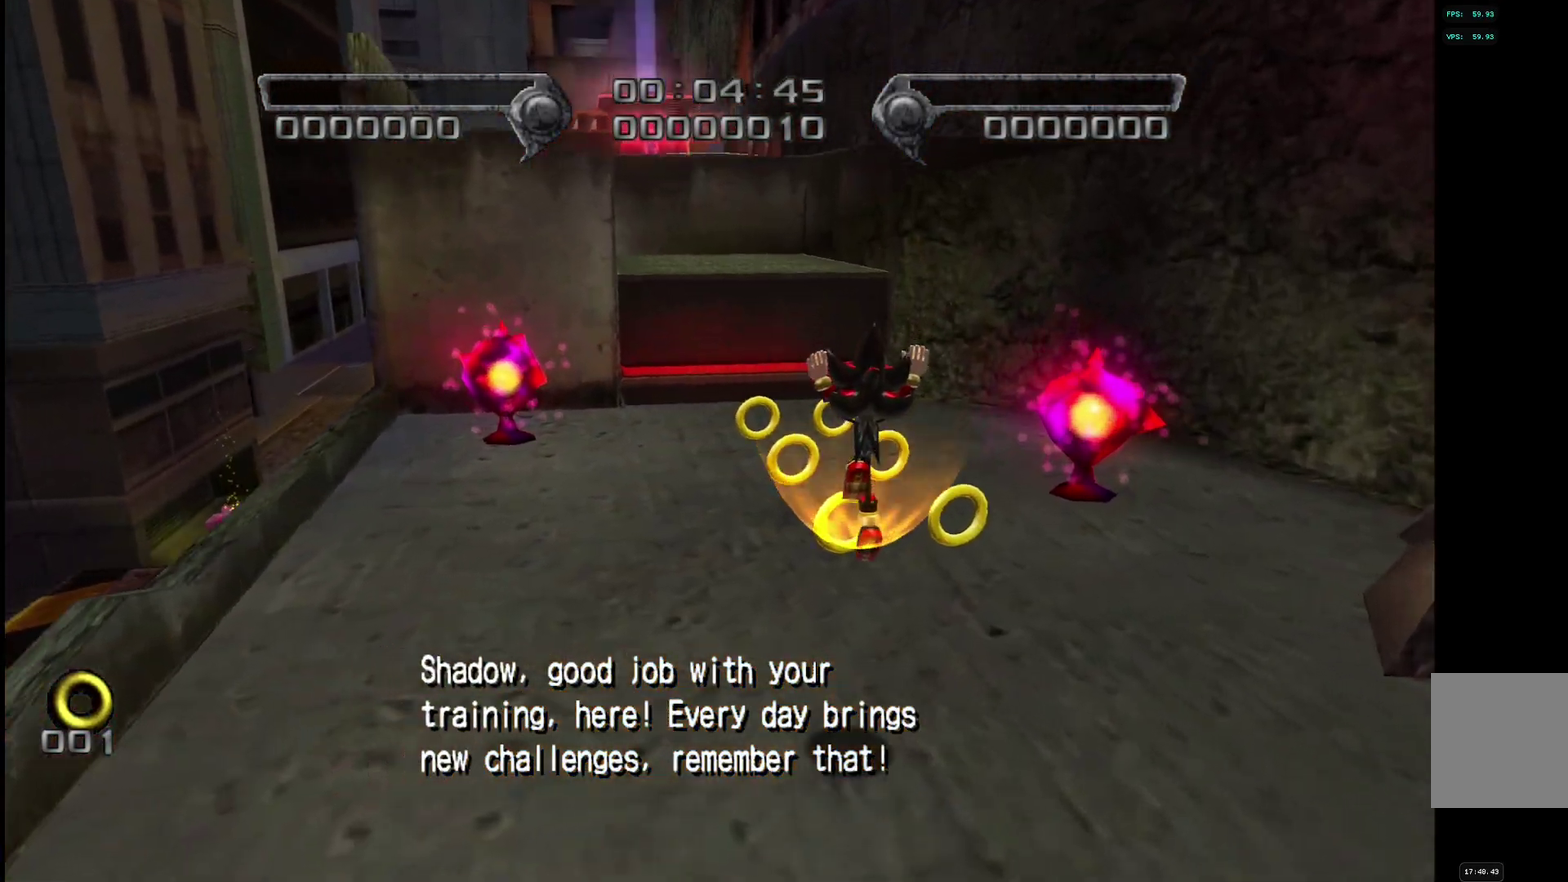
{"buttons": ["CROSS", "L2"], "left_stick": "up", "right_stick": "center", "events": [[234, "L2", "down"], [317, "CROSS", "down"]]}
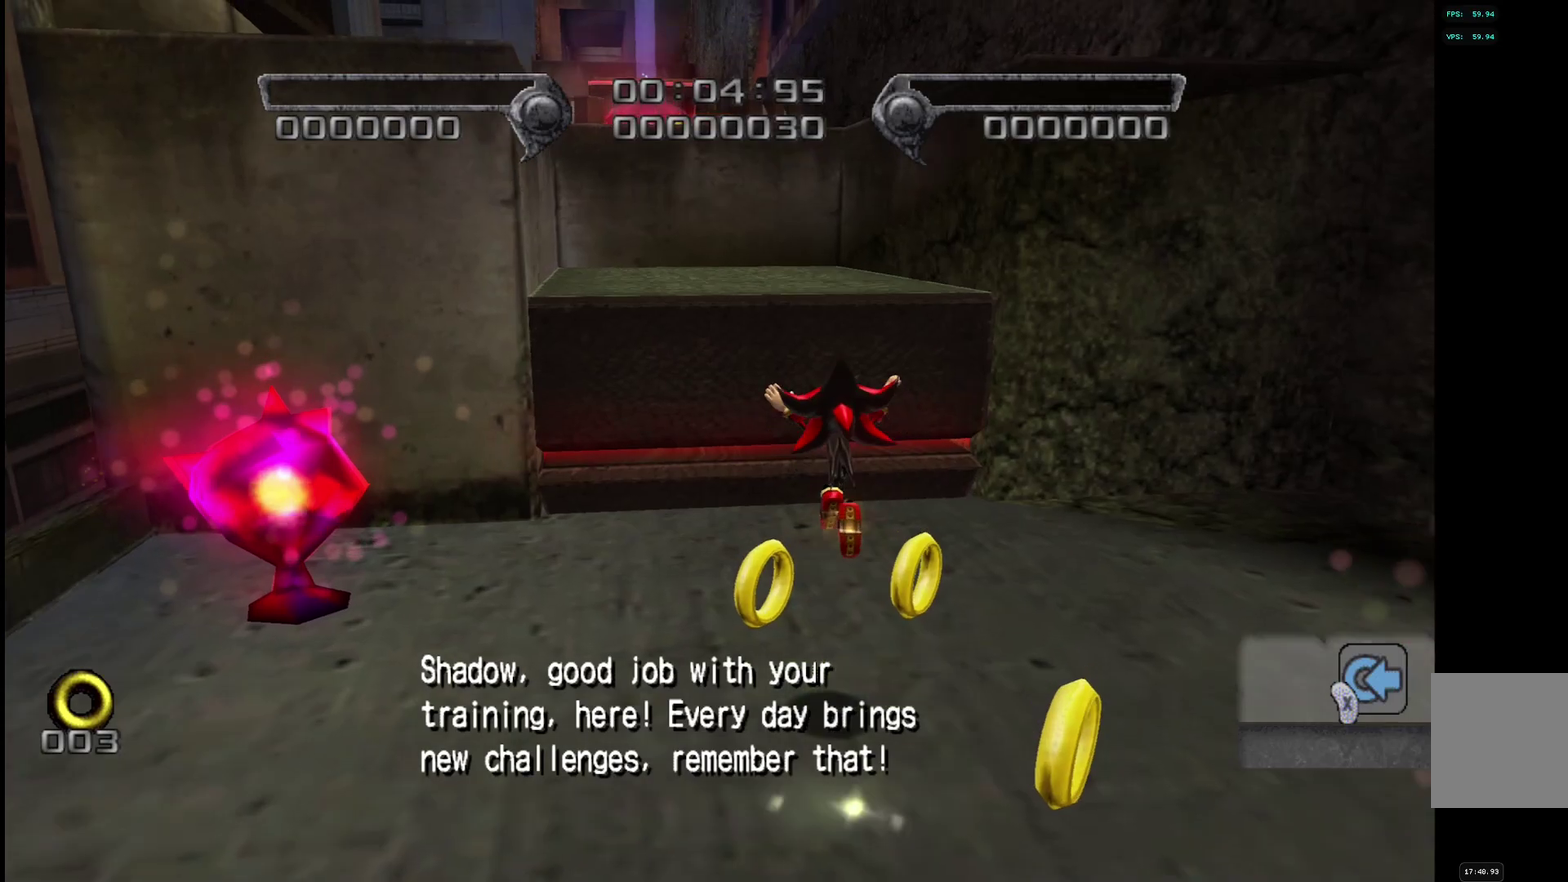
{"buttons": ["L2"], "left_stick": "up", "right_stick": "center", "events": [[350, "CROSS", "up"]]}
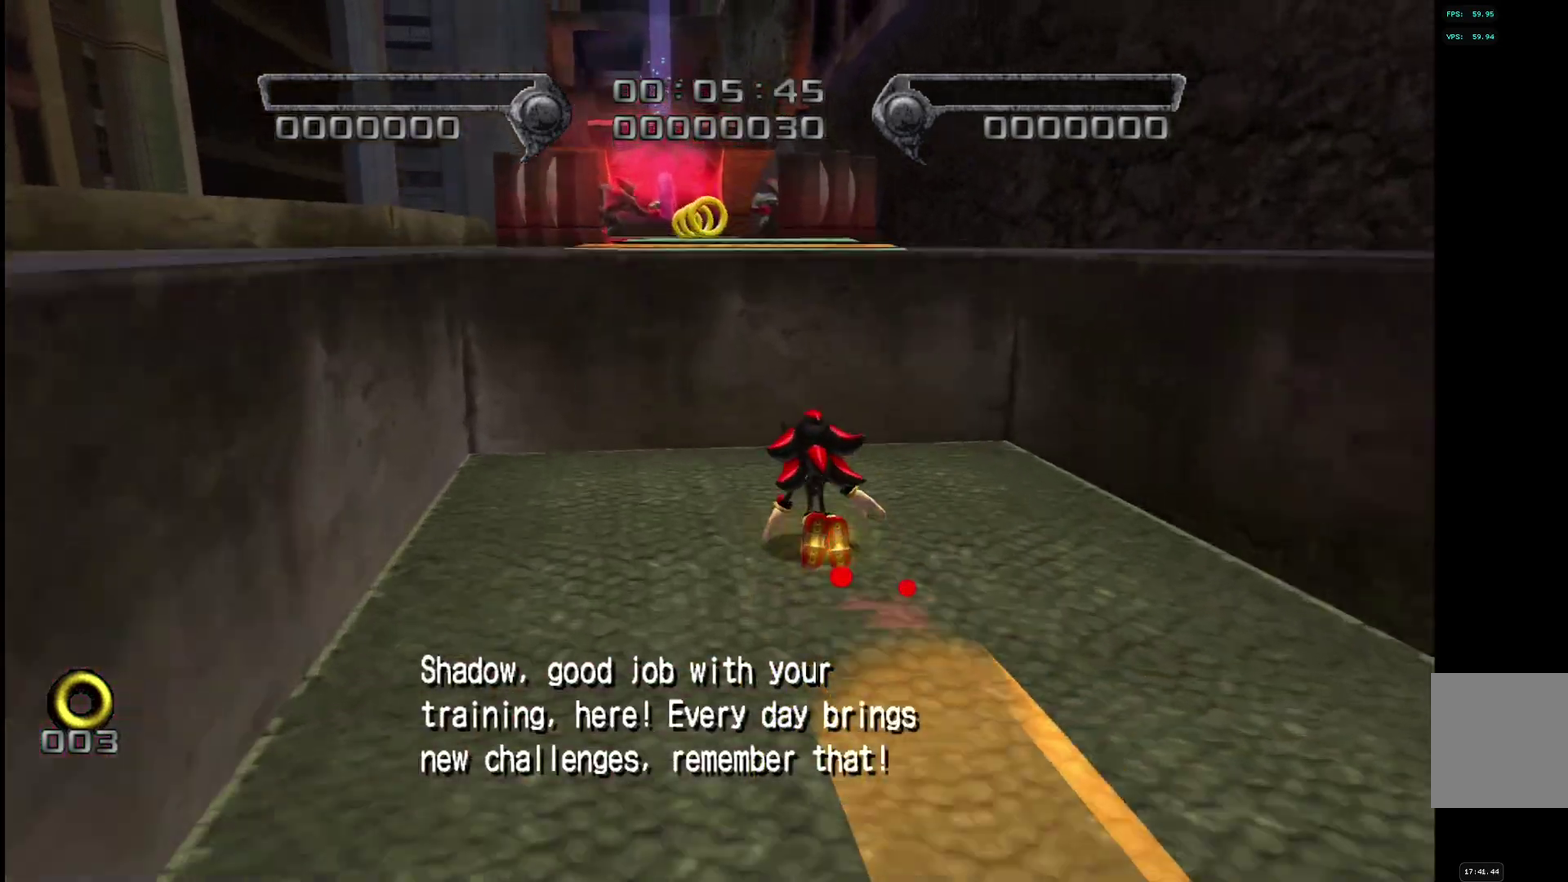
{"buttons": ["CROSS"], "left_stick": "up", "right_stick": "center", "events": [[84, "CROSS", "down"], [184, "CROSS", "up"], [267, "CROSS", "down"], [350, "CROSS", "up"], [434, "CROSS", "down"], [467, "L2", "up"]]}
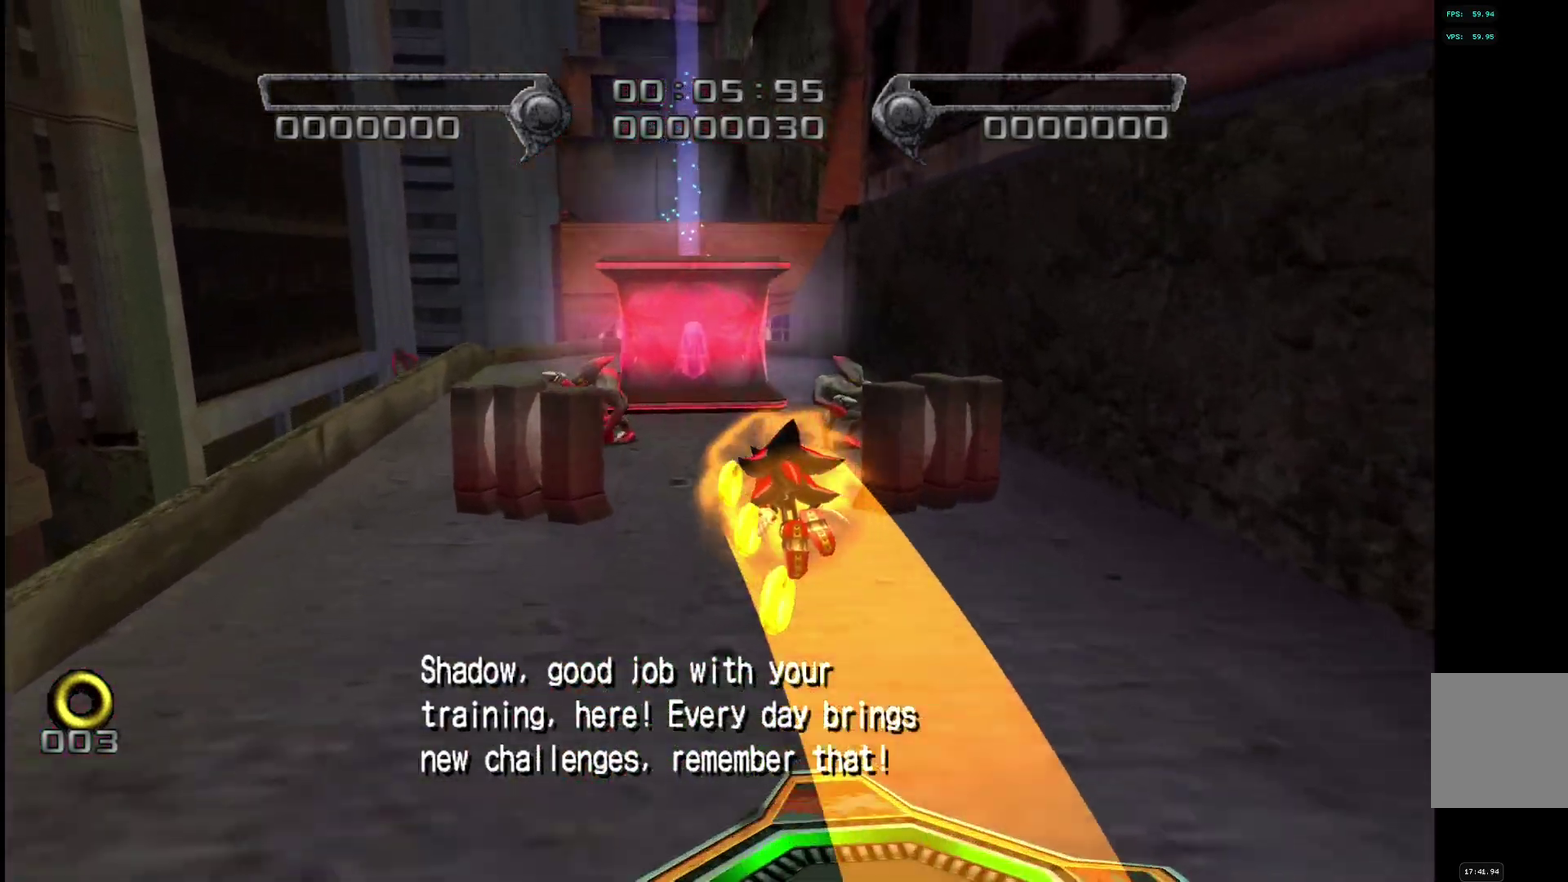
{"buttons": ["CROSS"], "left_stick": "up-left", "right_stick": "center", "events": [[17, "CROSS", "up"], [100, "CROSS", "down"], [200, "CROSS", "up"], [367, "left_stick", "up-left"], [484, "CROSS", "down"]]}
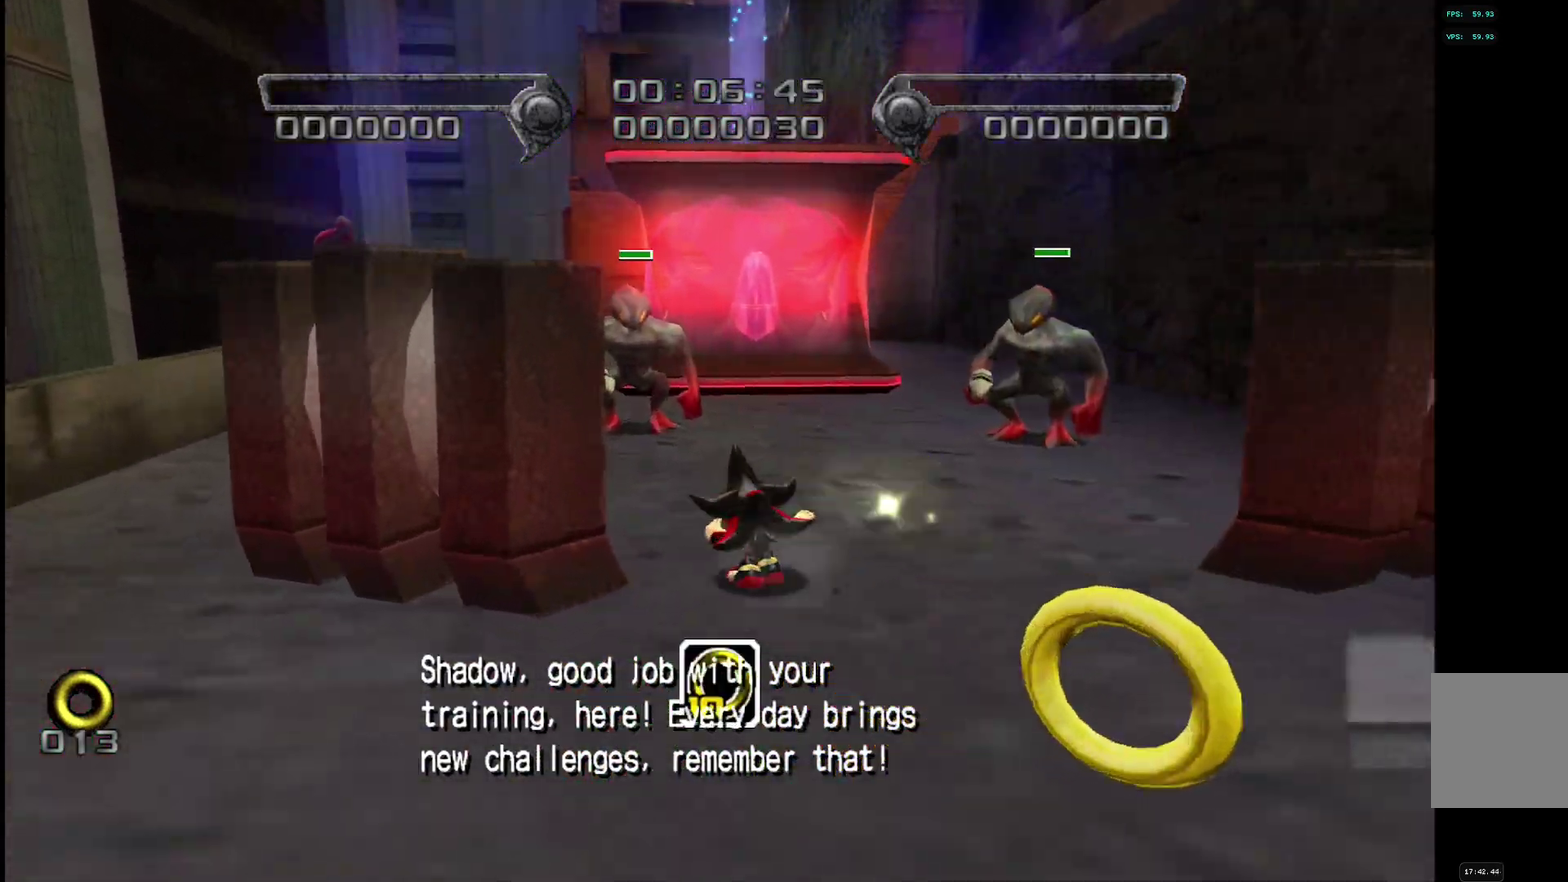
{"buttons": ["CROSS"], "left_stick": "right", "right_stick": "center", "events": [[67, "CROSS", "up"], [134, "CROSS", "down"], [234, "CROSS", "up"], [417, "left_stick", "right"], [450, "CROSS", "down"]]}
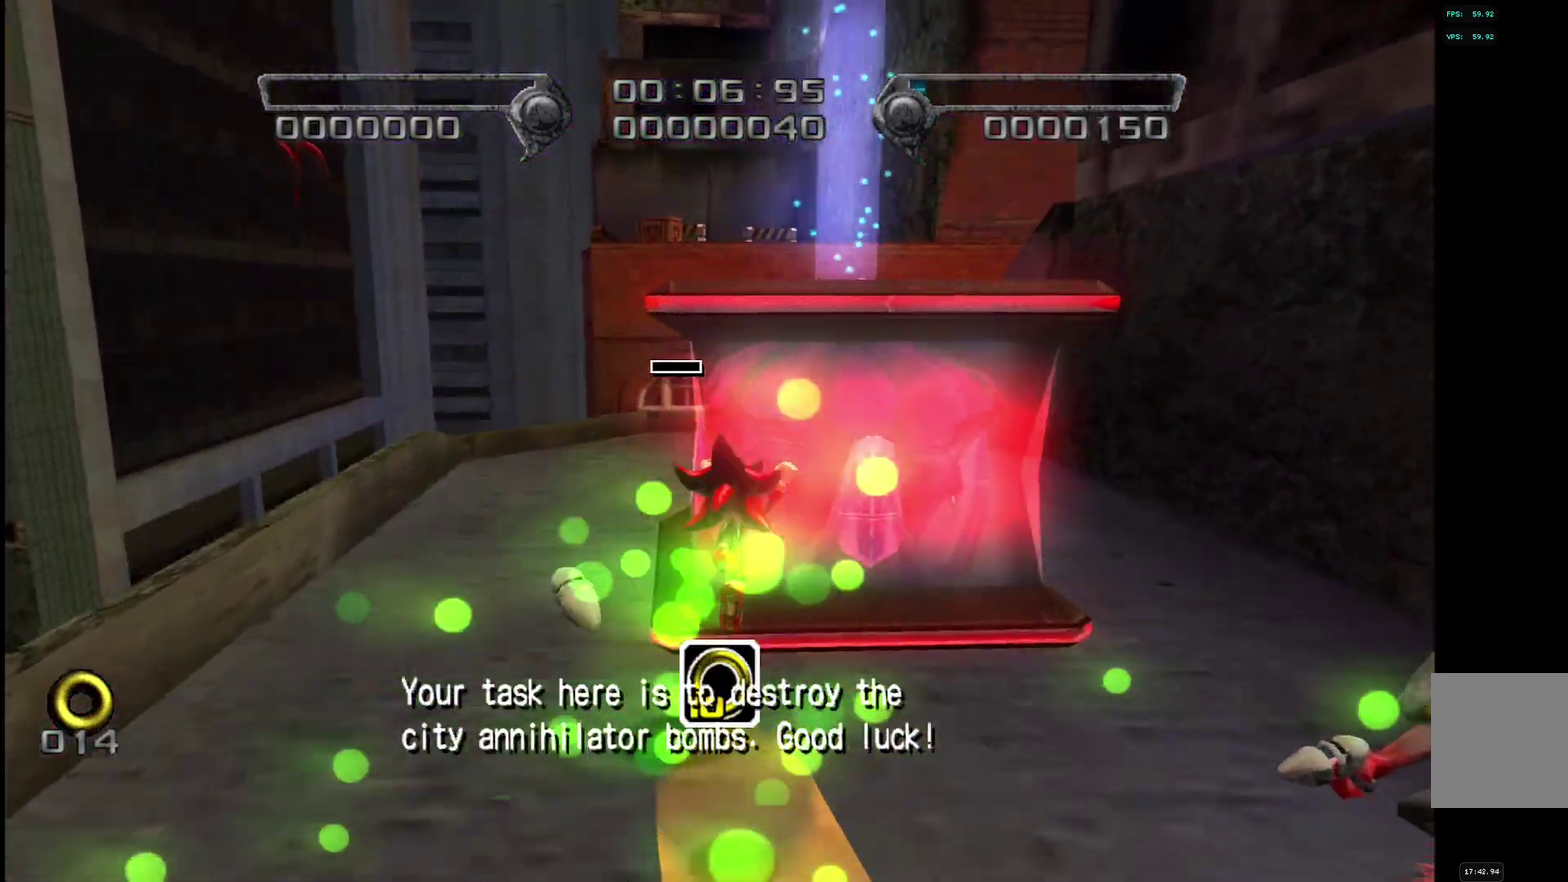
{"buttons": [], "left_stick": "down-left", "right_stick": "center", "events": [[34, "CROSS", "up"], [34, "left_stick", "down-right"], [100, "left_stick", "up-left"], [200, "CROSS", "down"], [250, "CROSS", "up"], [250, "left_stick", "right"], [300, "CROSS", "down"], [384, "CROSS", "up"], [384, "left_stick", "left"], [484, "left_stick", "down-left"]]}
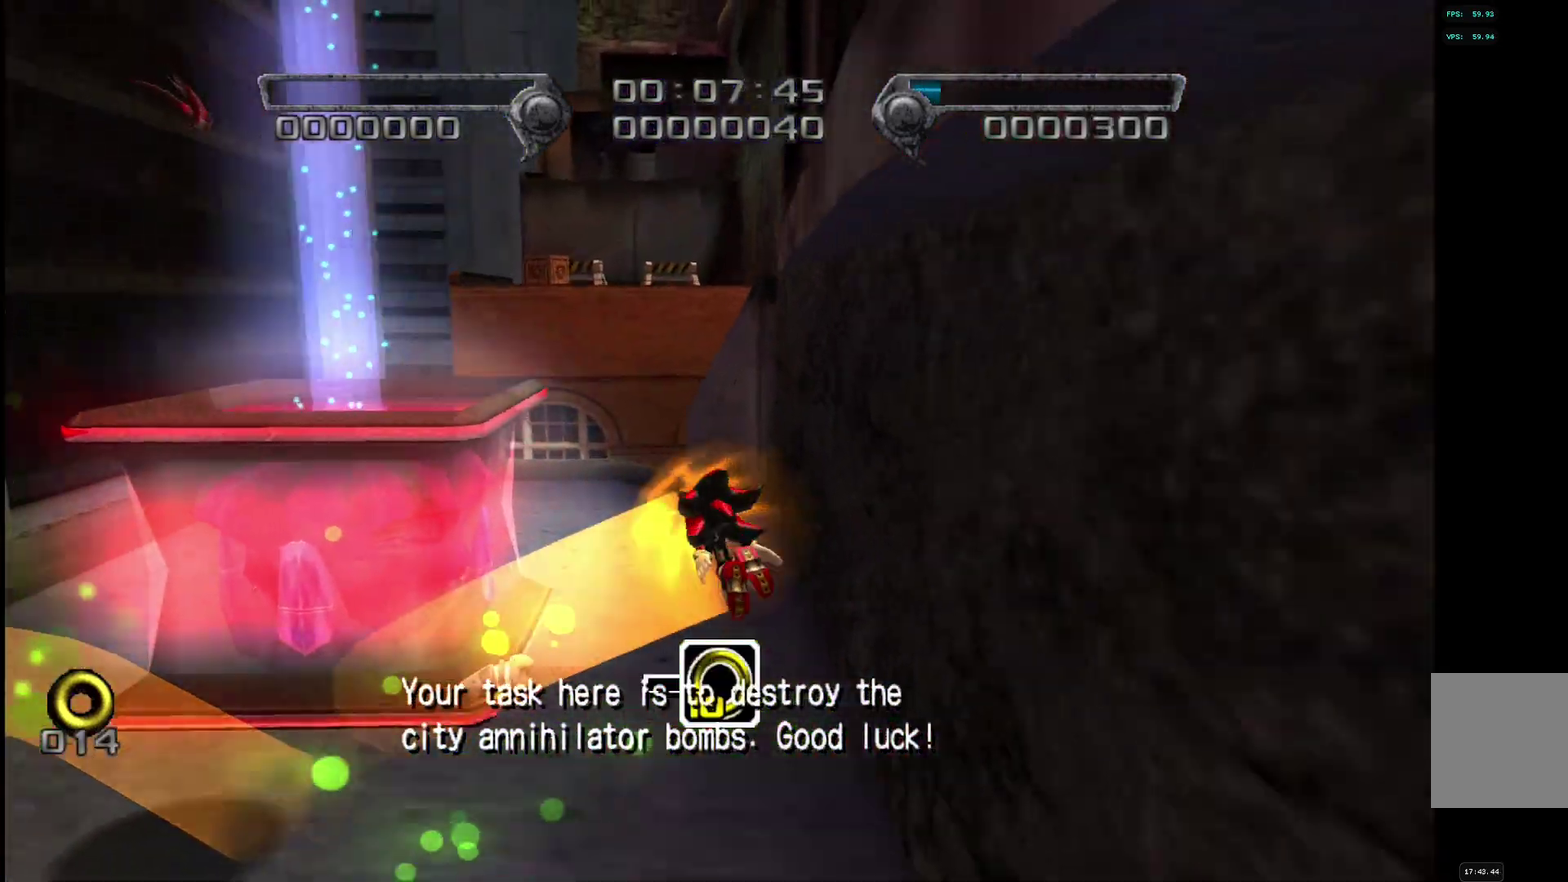
{"buttons": [], "left_stick": "up-left", "right_stick": "center", "events": [[150, "left_stick", "left"], [334, "left_stick", "up-left"]]}